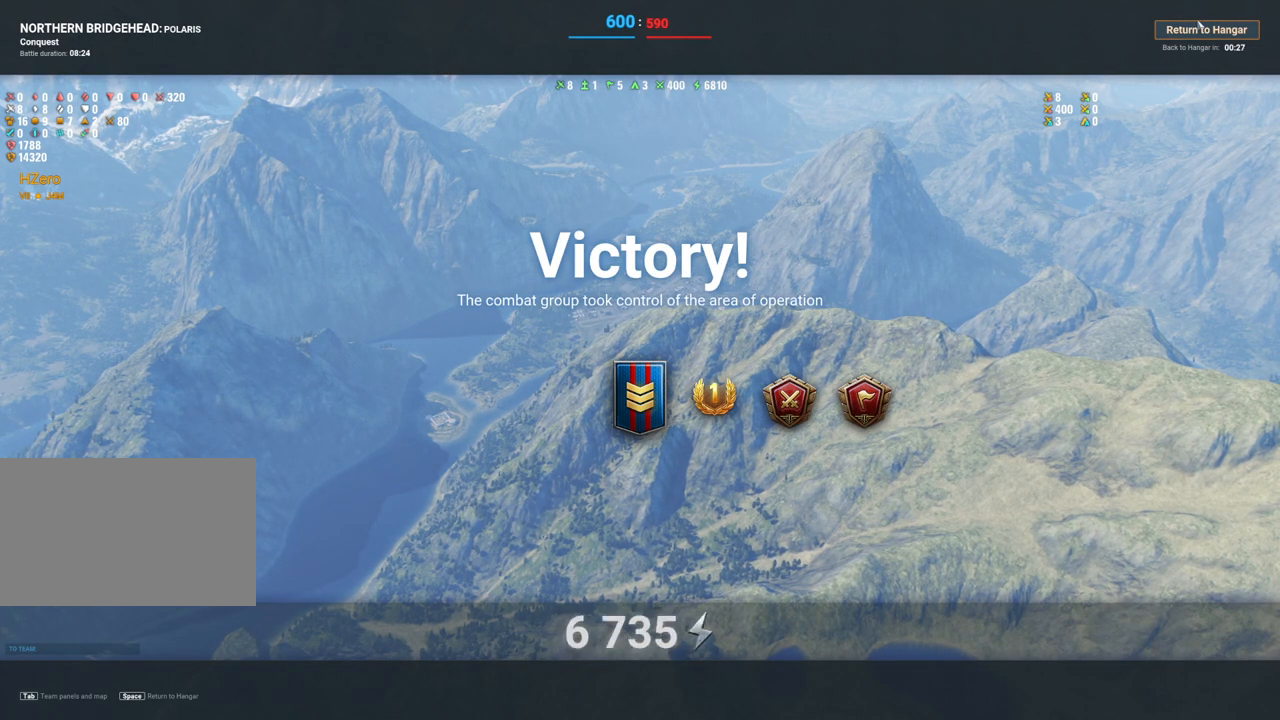
Gameplay with keyboard and mouse; each line is a JSON object with the keys and mouse buttons held at the frame after it. "events" lists presses ("down") and releases ("up") of "1", "2", "3", "4", "5", "a", "alt", "c", "caps_lock", "ctrl", "d", "e", "f", "g", "q", "r", "s", "shift", "space", "t", "tab", "v", "w", "x", "z", "mouse_left", "mouse_wheel" and "mouse_right" between this image and that frame as [ms after this image, input, new state], when the widget could be followed in between. "mouse_left", "mouse_wheel", "mouse_right" = the "left", "wheel", "right" buttons of the "mouse" list. No other keys are recorded. "wheel" means that the mouse wheel is clicked or scrolled. "mouse_move" is the direction in which the mouse moves at that frame (one of eight, or "still"), when it could be read.
{"keys": [], "mouse": [], "mouse_move": "still", "events": []}
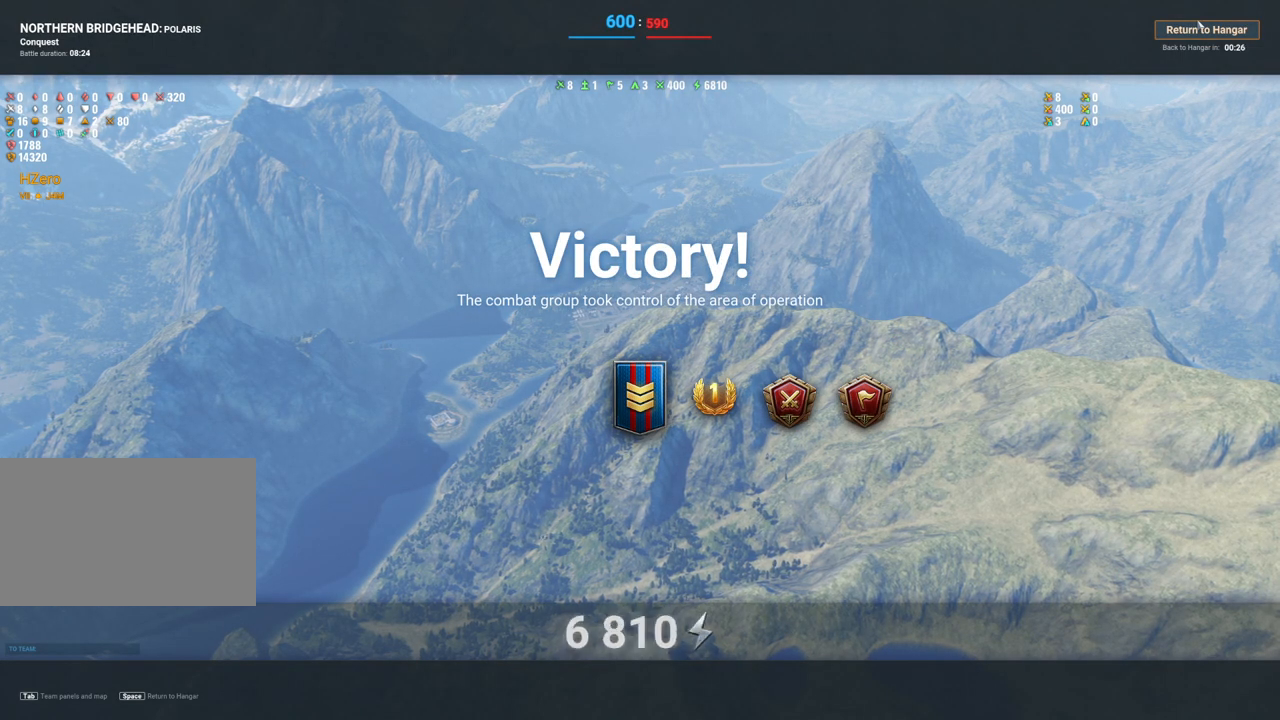
{"keys": [], "mouse": [], "mouse_move": "still", "events": []}
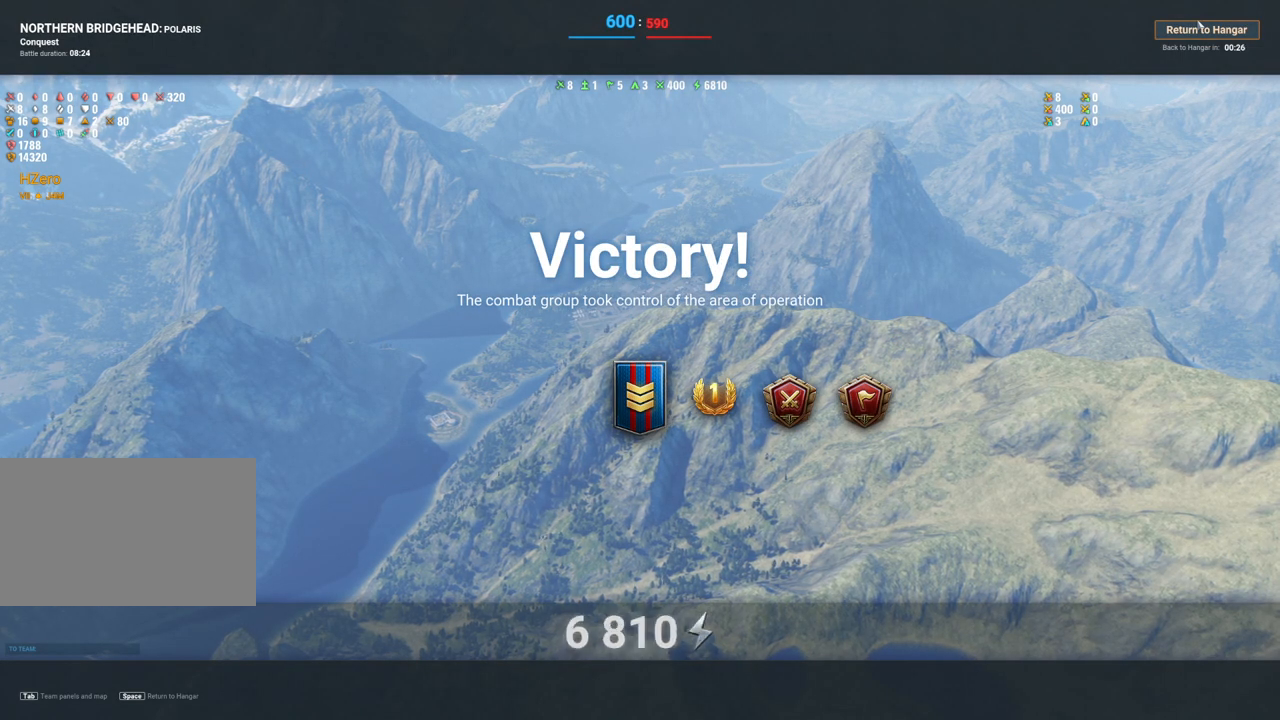
{"keys": [], "mouse": [], "mouse_move": "up-right", "events": []}
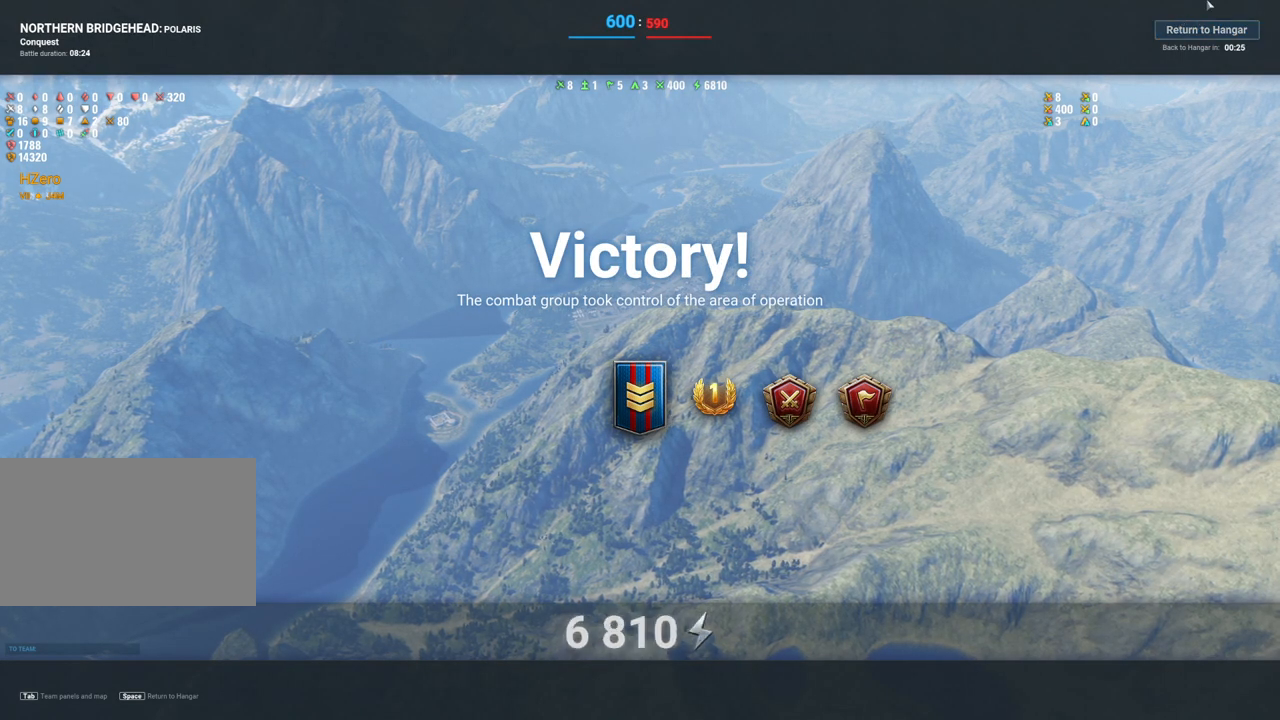
{"keys": [], "mouse": [], "mouse_move": "down-left", "events": []}
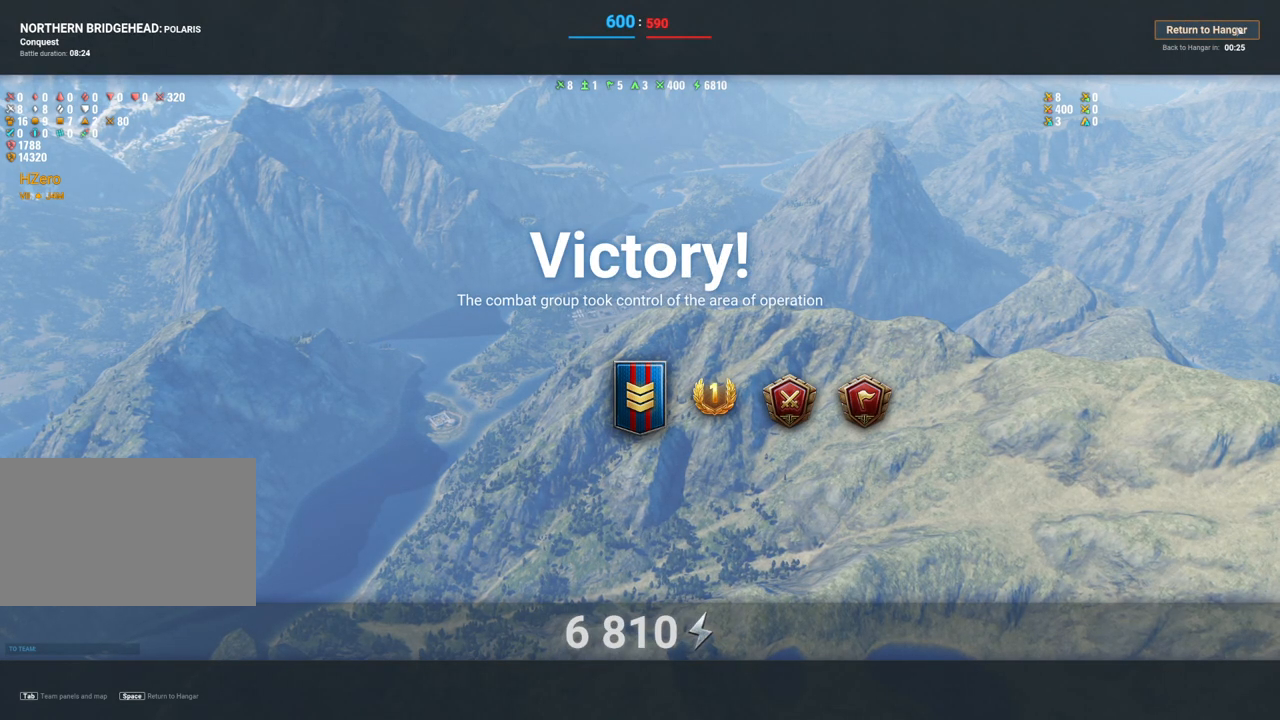
{"keys": ["tab"], "mouse": [], "mouse_move": "still", "events": [[350, "tab", "down"]]}
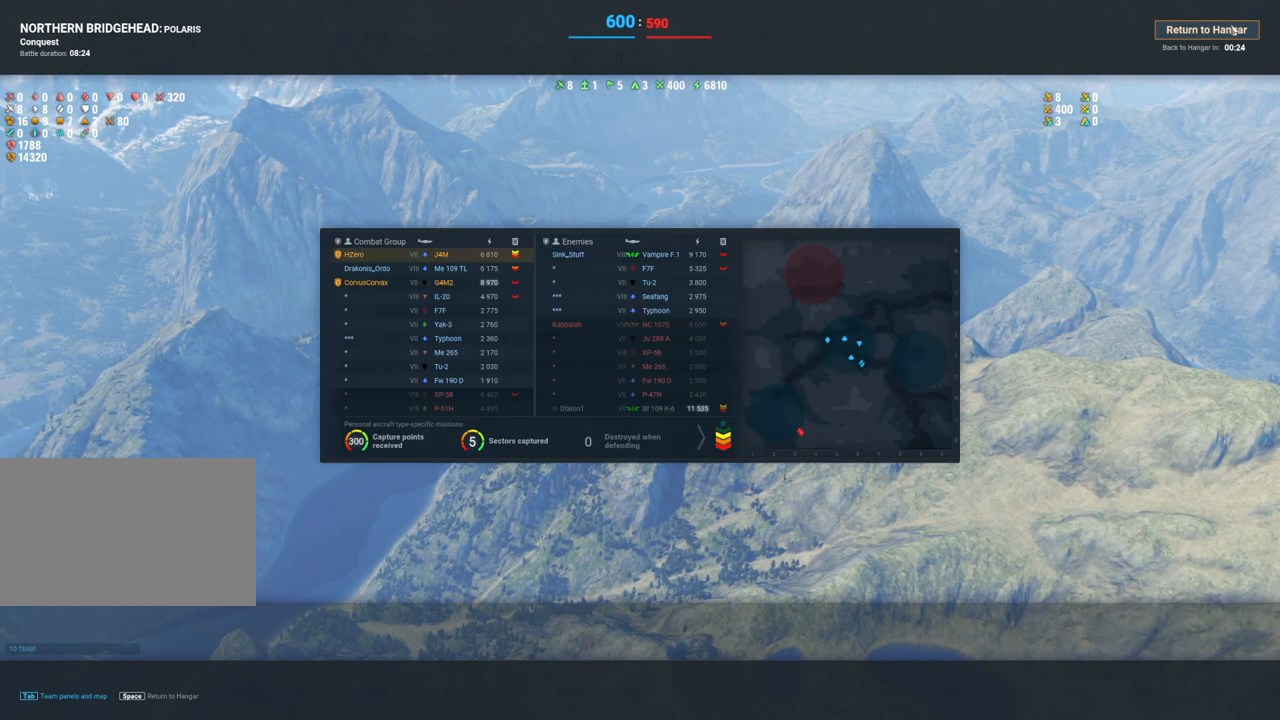
{"keys": ["tab"], "mouse": [], "mouse_move": "left", "events": []}
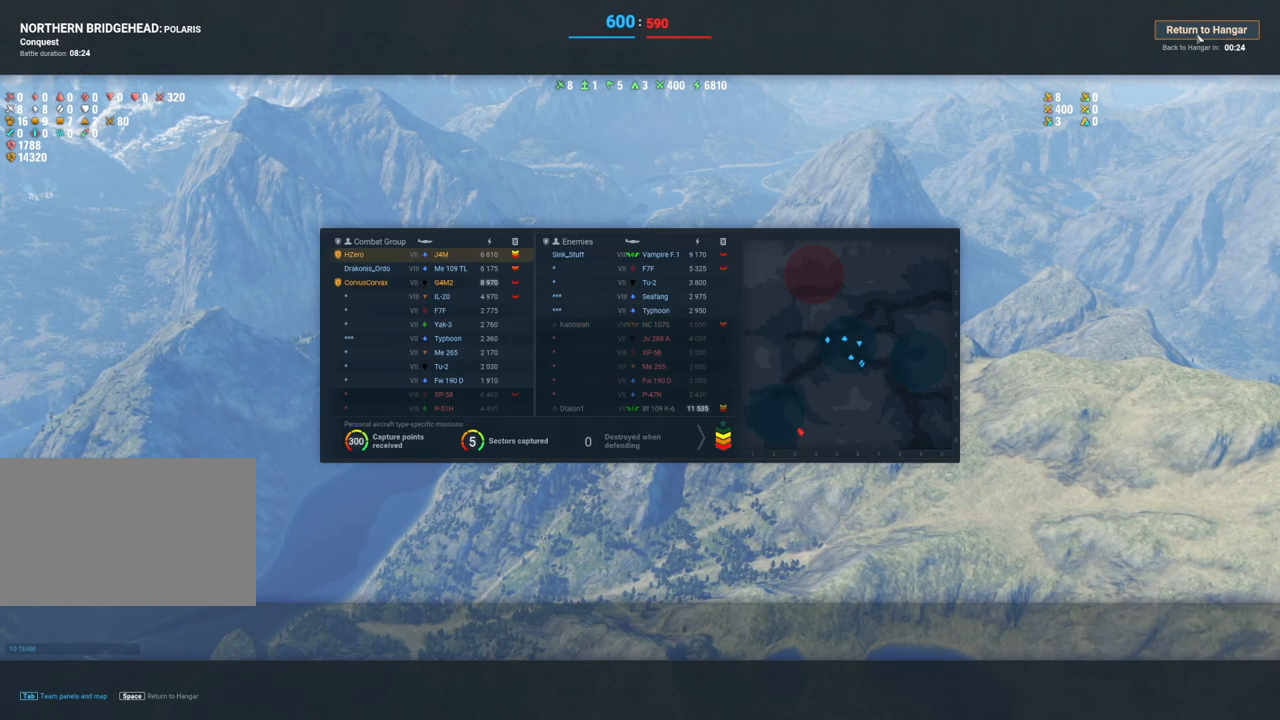
{"keys": ["tab"], "mouse": [], "mouse_move": "still", "events": []}
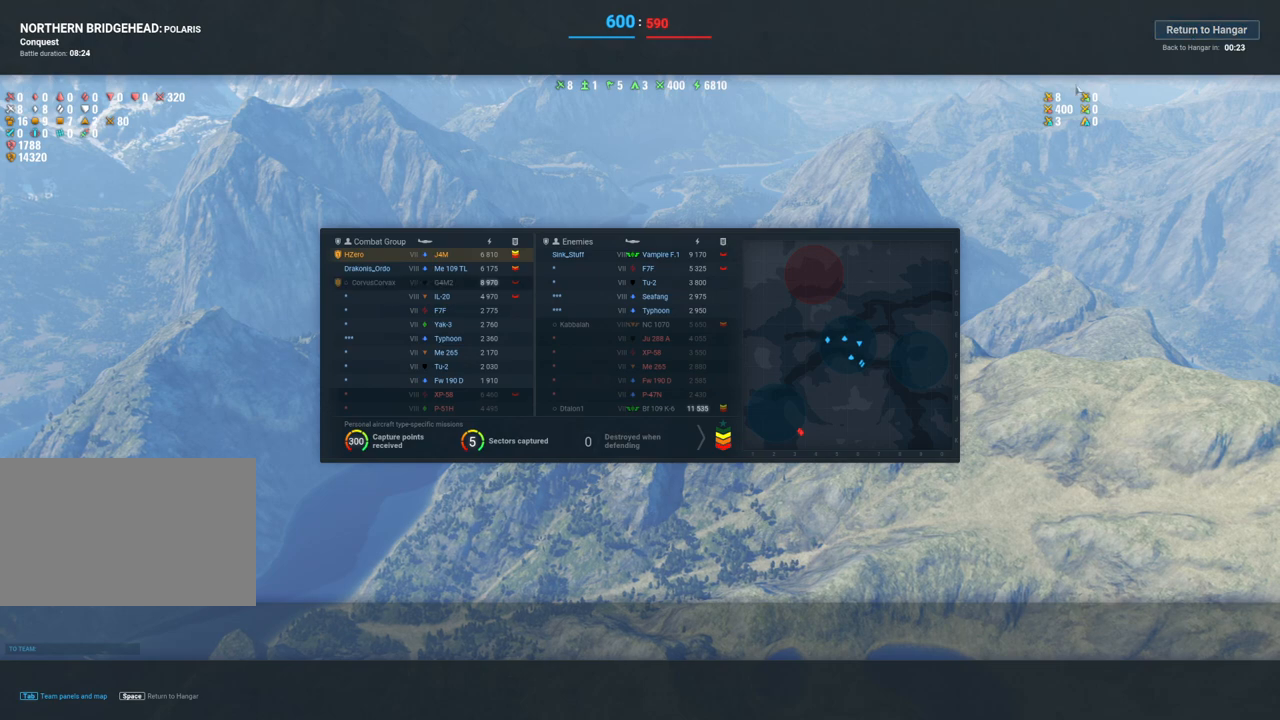
{"keys": ["tab"], "mouse": [], "mouse_move": "left", "events": []}
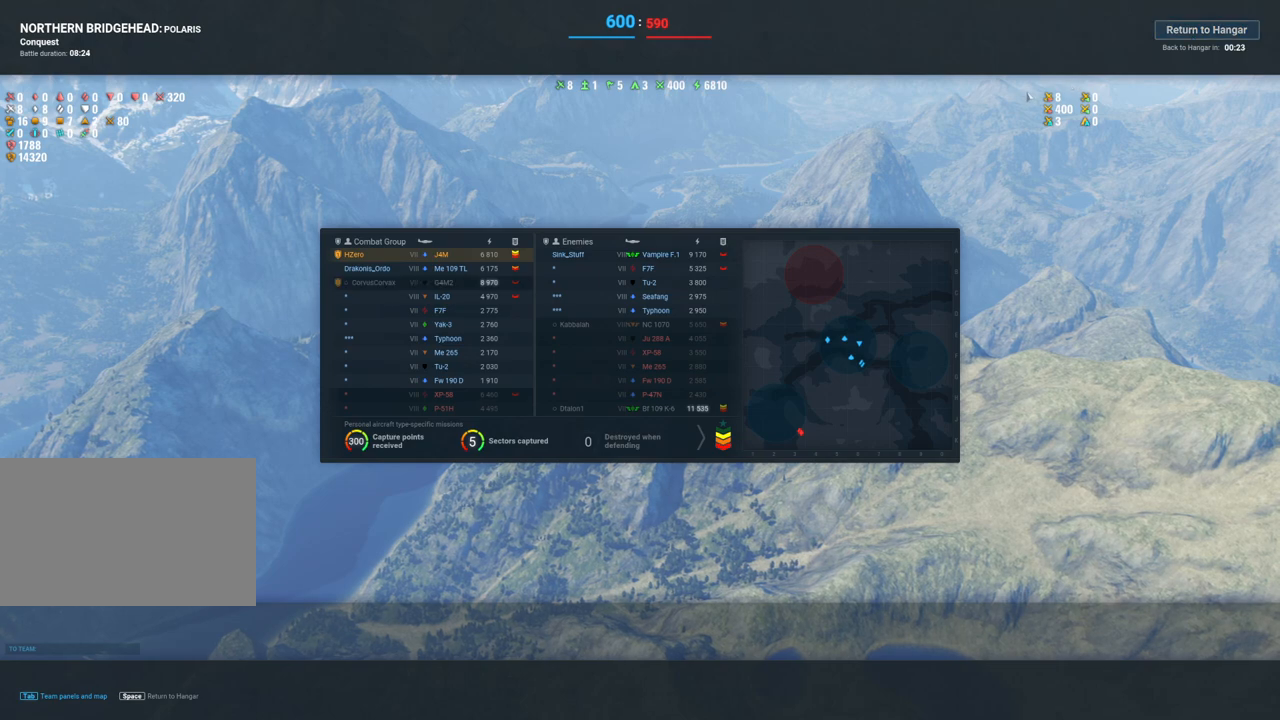
{"keys": ["tab"], "mouse": [], "mouse_move": "down-left", "events": []}
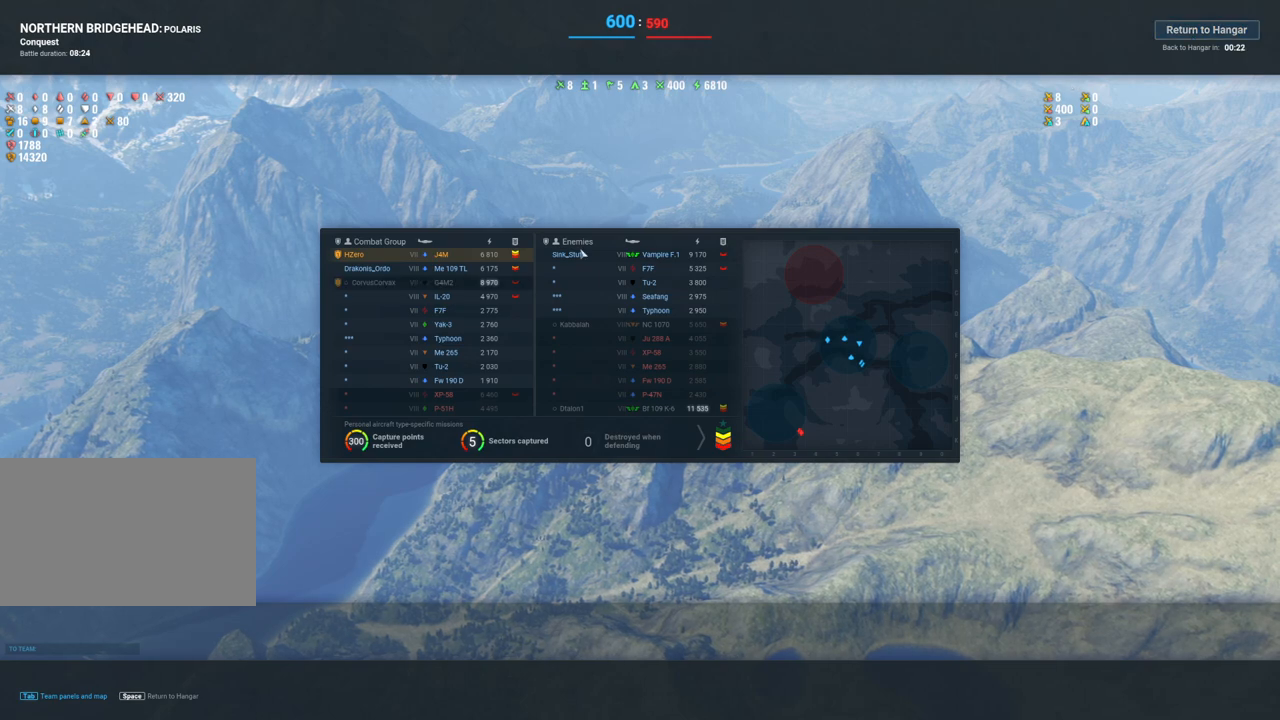
{"keys": ["tab"], "mouse": [], "mouse_move": "up-right", "events": []}
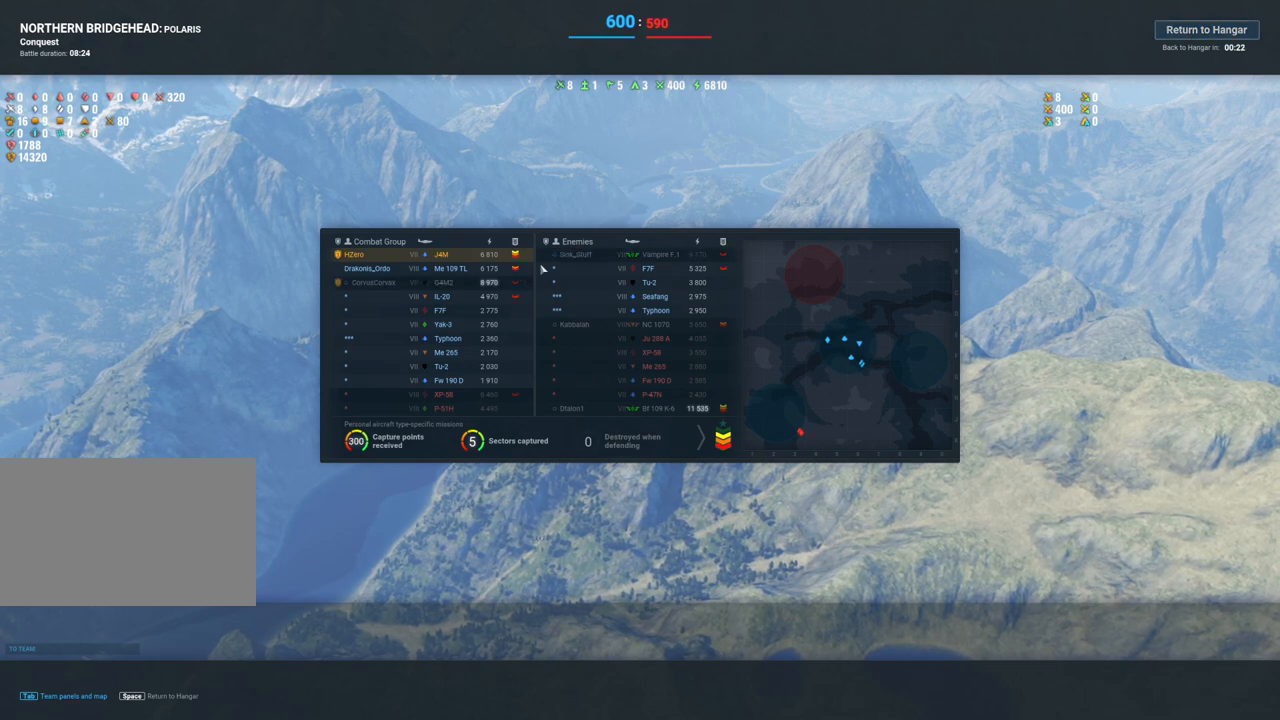
{"keys": ["tab"], "mouse": [], "mouse_move": "still", "events": []}
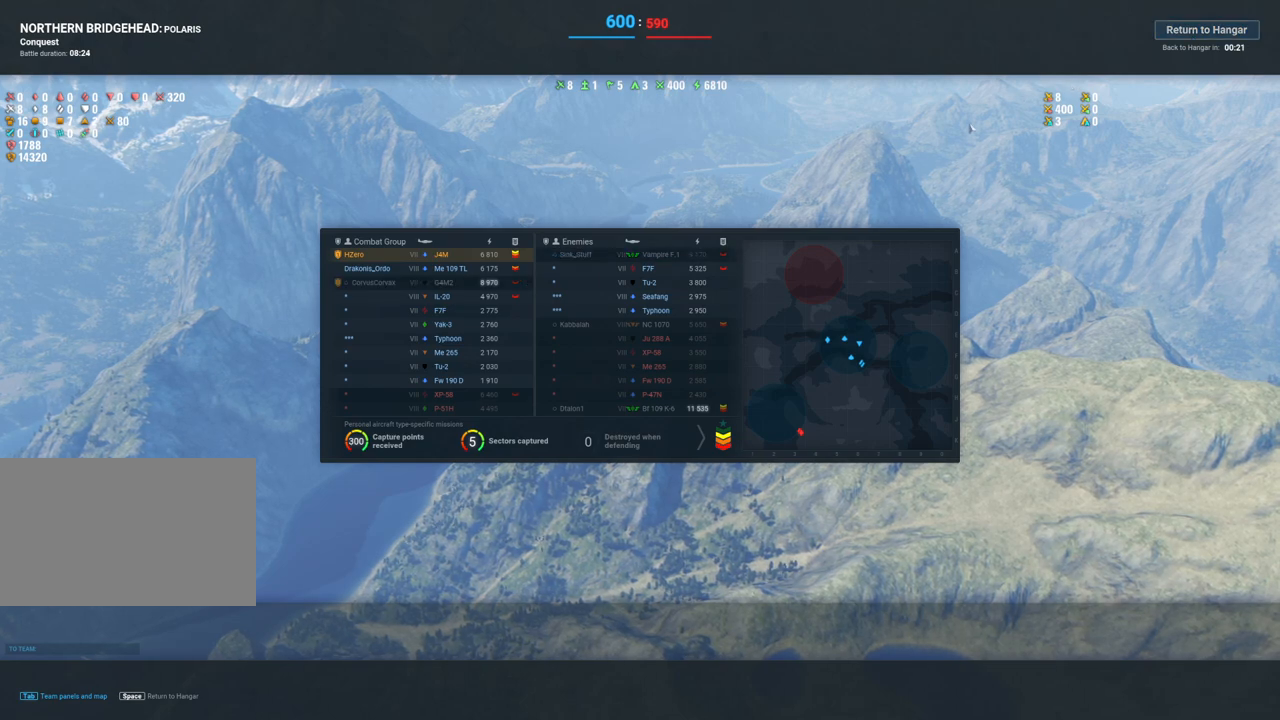
{"keys": ["tab"], "mouse": [], "mouse_move": "up-right", "events": []}
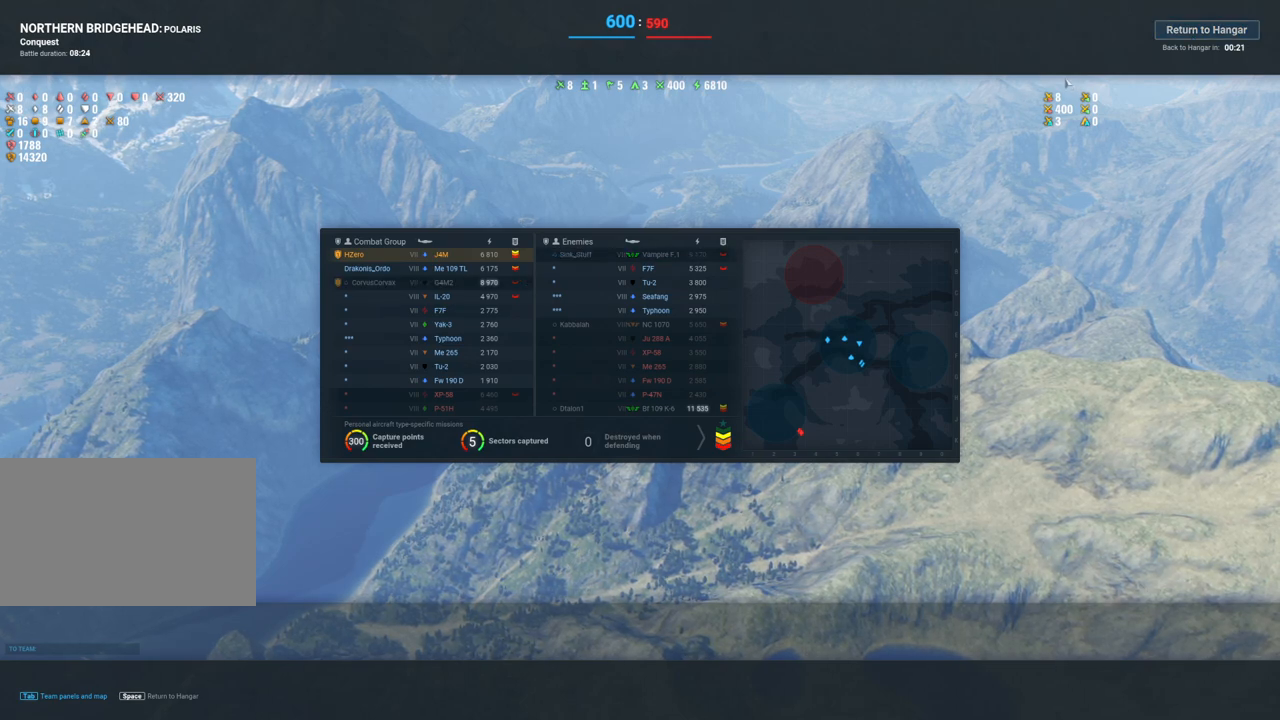
{"keys": ["tab"], "mouse": [], "mouse_move": "right", "events": []}
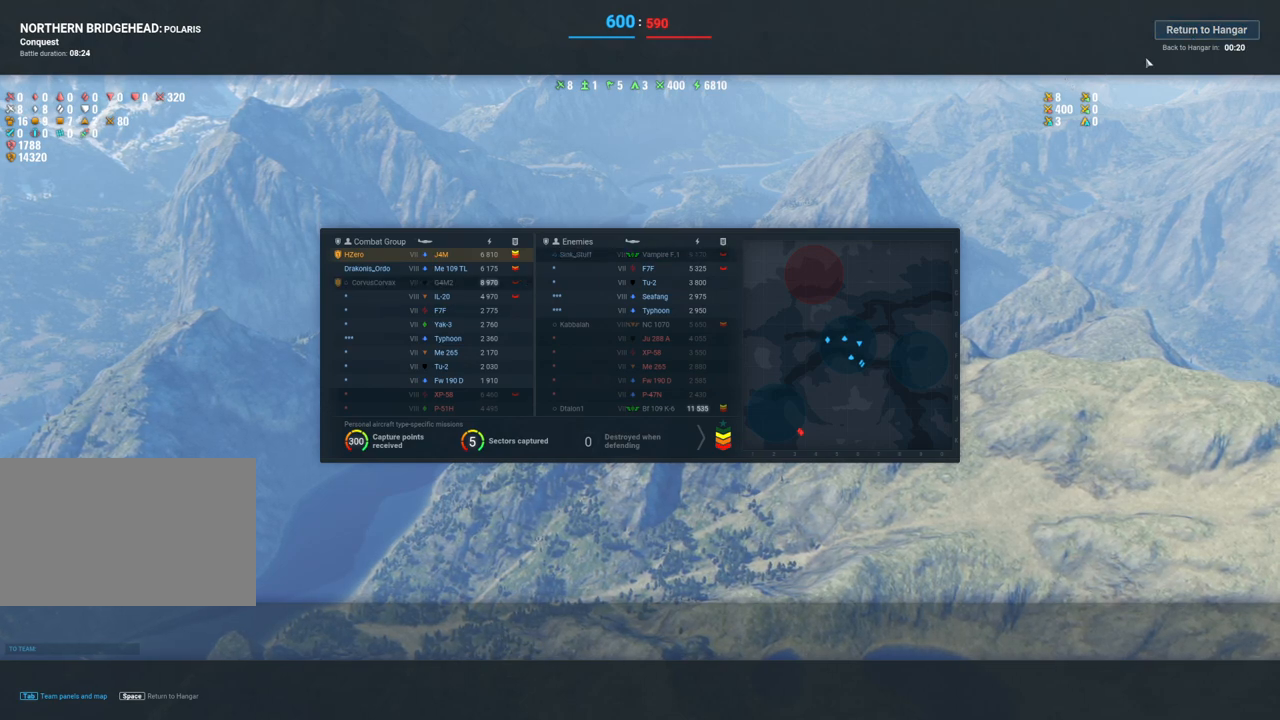
{"keys": ["tab"], "mouse": [], "mouse_move": "still", "events": []}
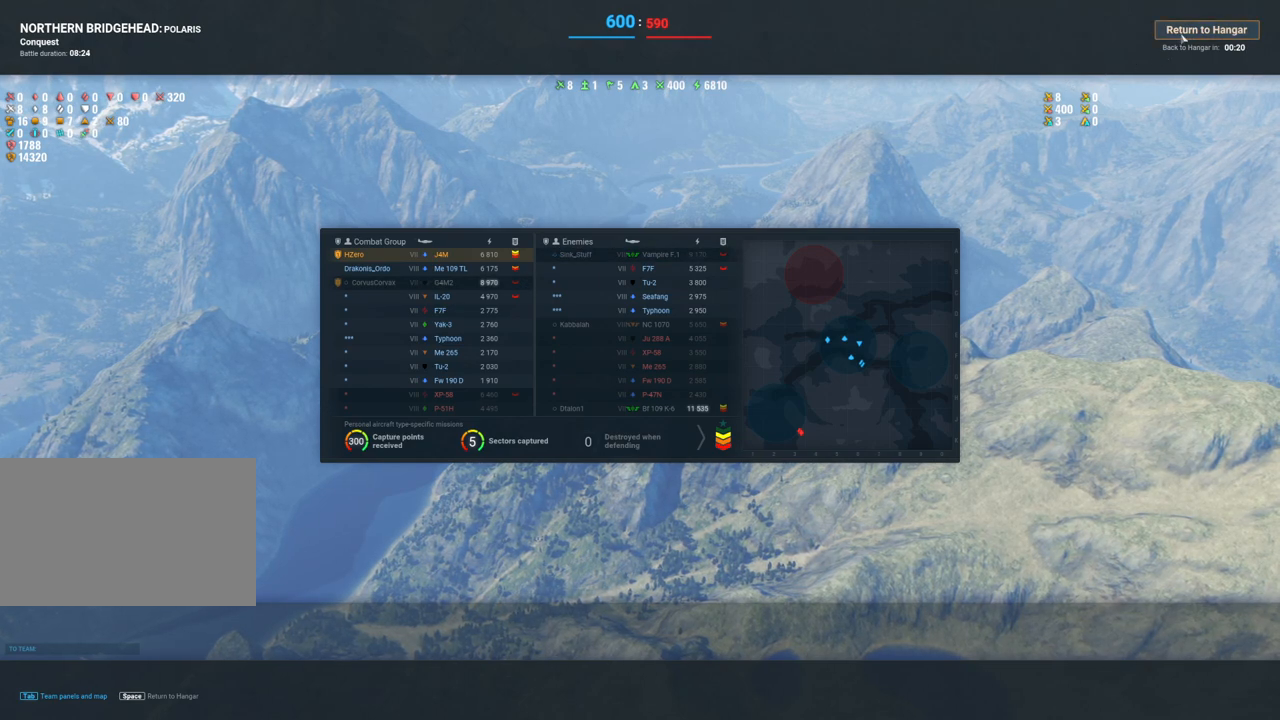
{"keys": ["tab"], "mouse": [], "mouse_move": "still", "events": []}
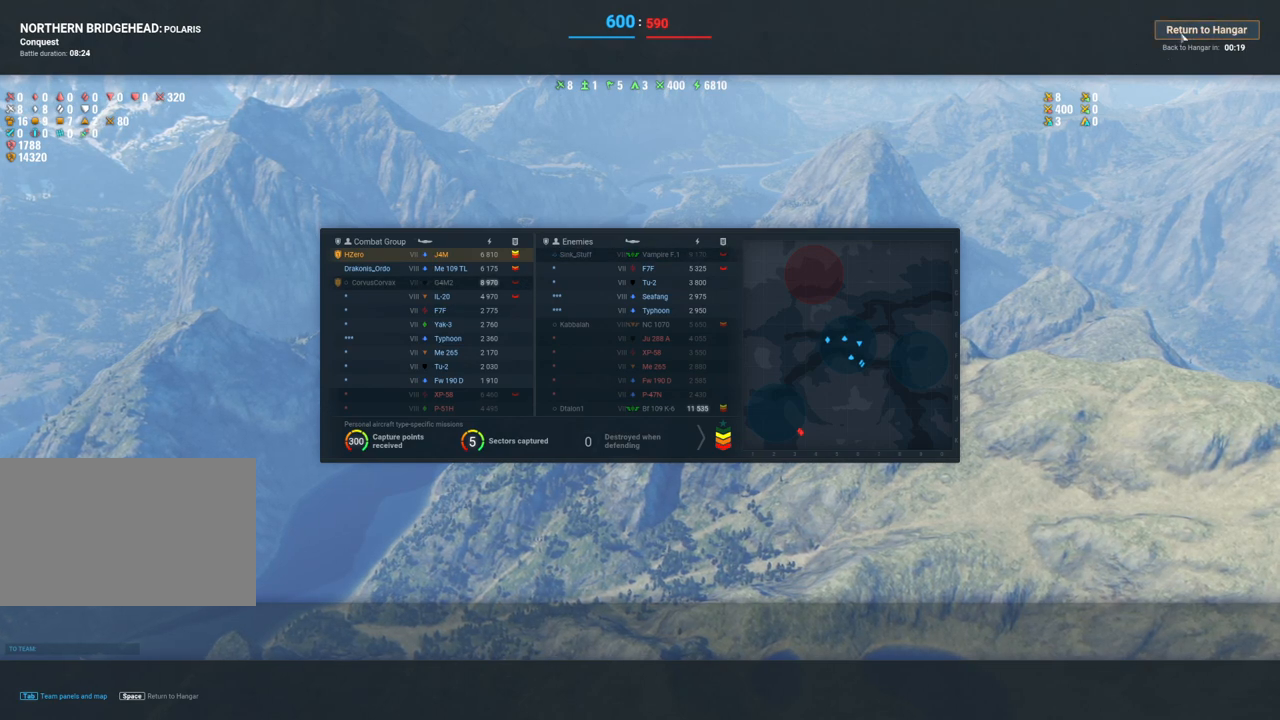
{"keys": ["tab"], "mouse": [], "mouse_move": "still", "events": []}
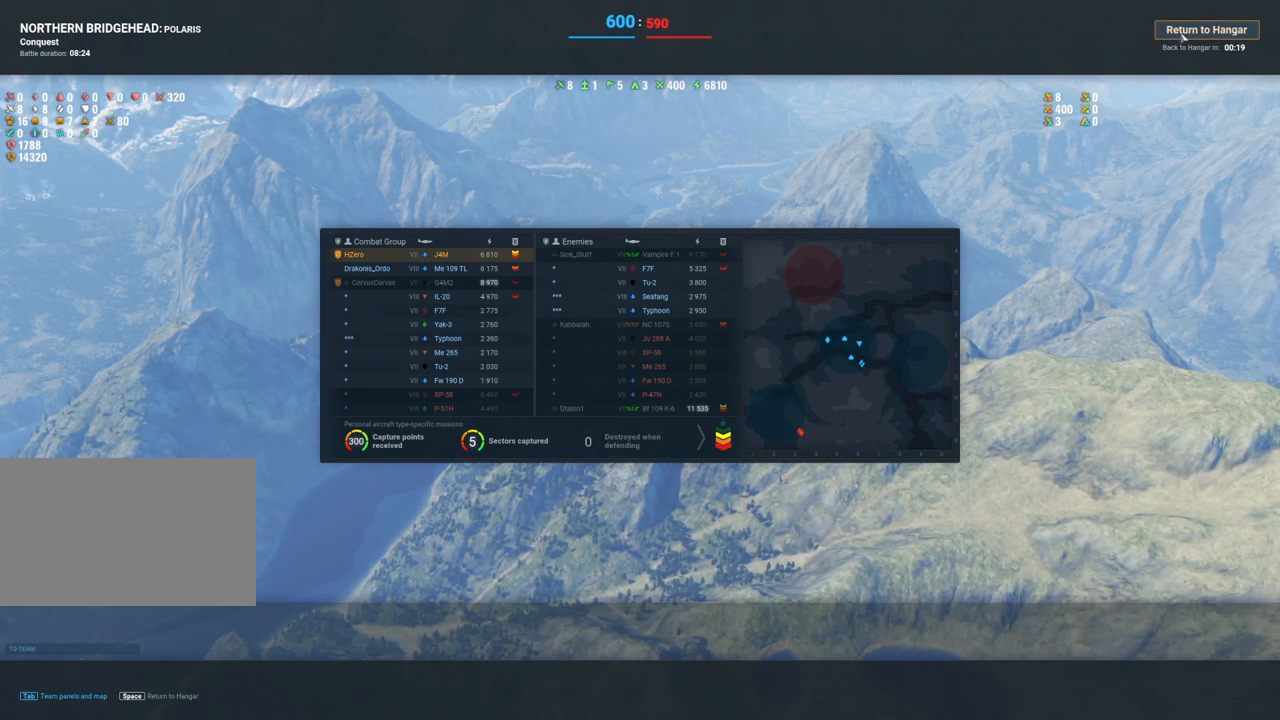
{"keys": ["tab"], "mouse": [], "mouse_move": "still", "events": []}
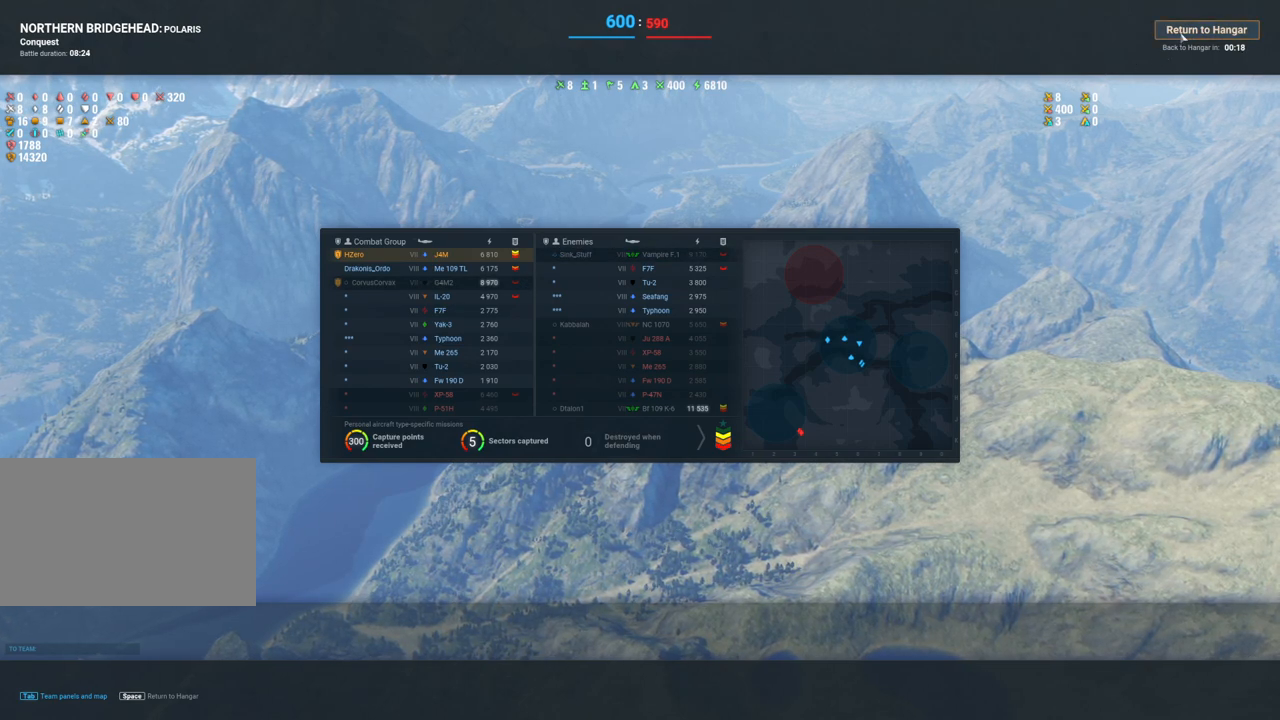
{"keys": ["tab"], "mouse": [], "mouse_move": "still", "events": []}
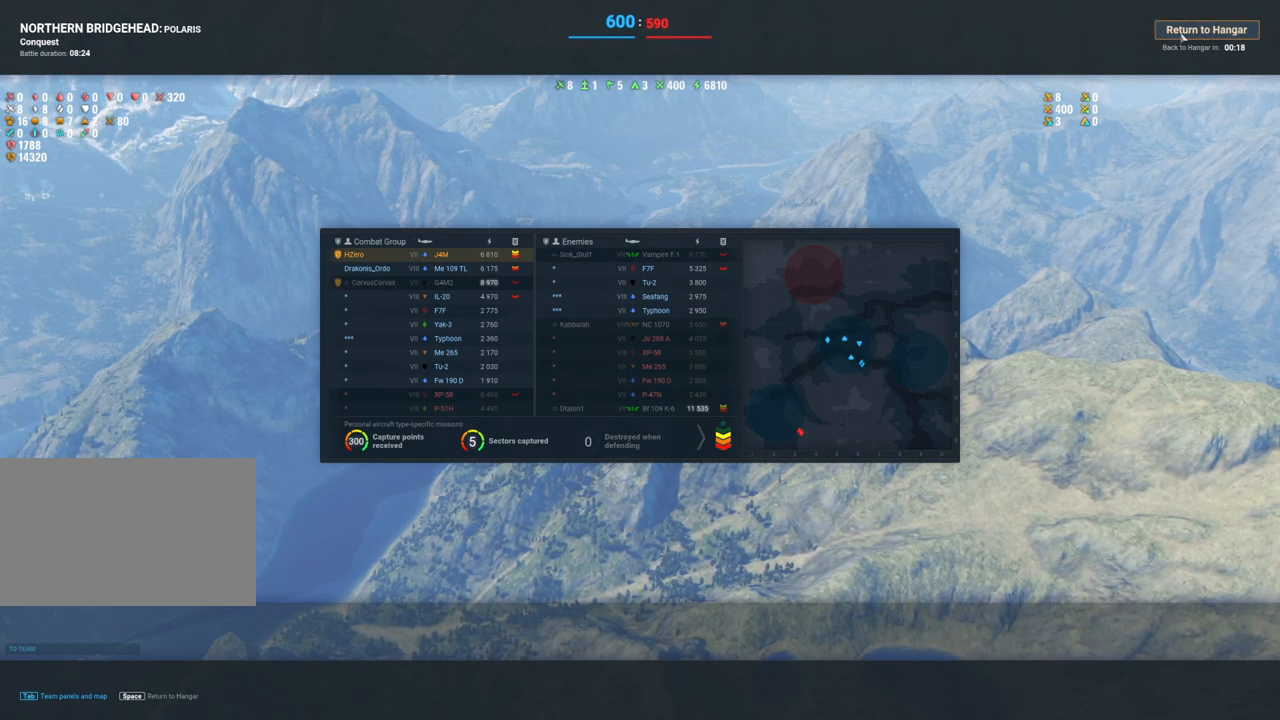
{"keys": ["tab"], "mouse": [], "mouse_move": "still", "events": []}
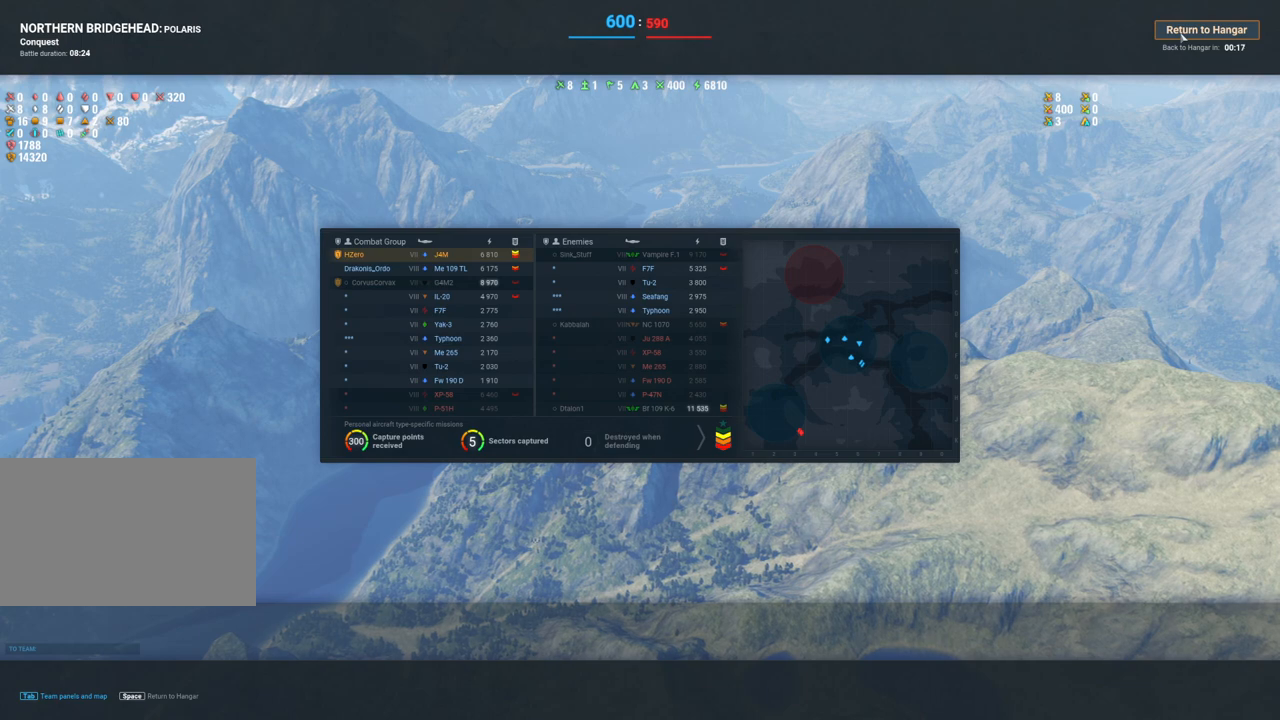
{"keys": ["tab"], "mouse": ["left"], "mouse_move": "still", "events": [[117, "mouse_left", "down"]]}
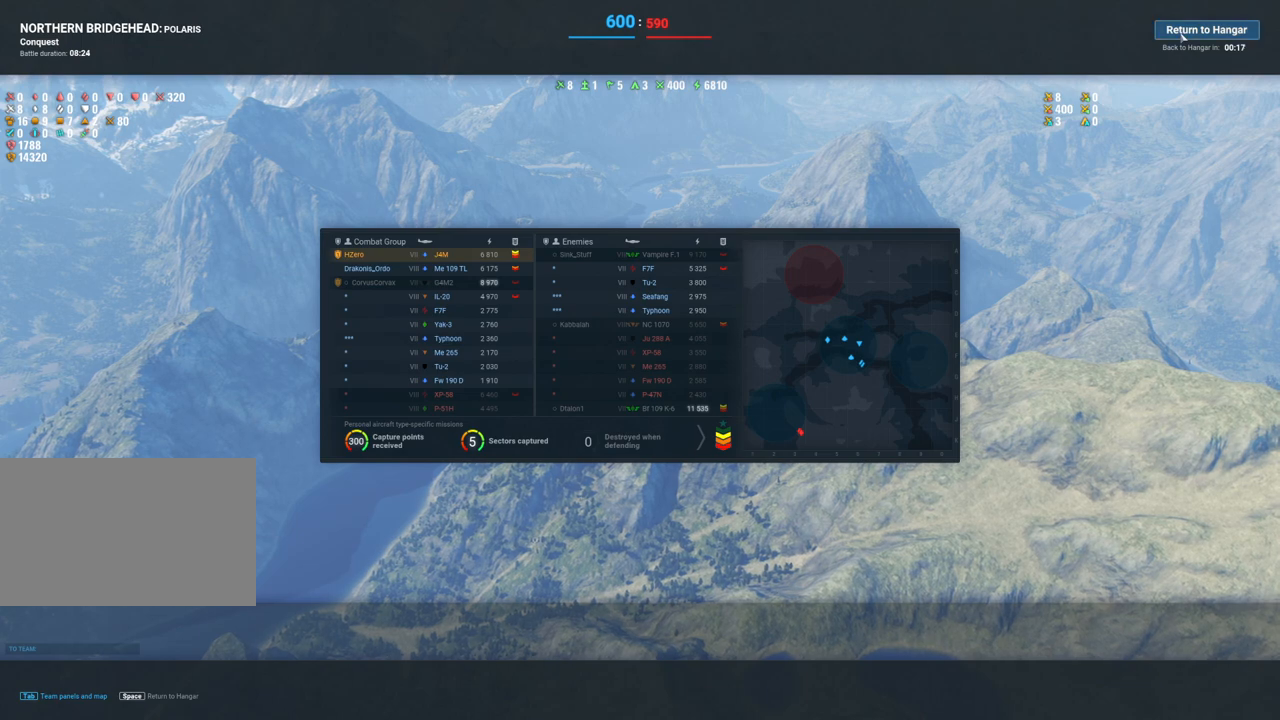
{"keys": ["tab"], "mouse": [], "mouse_move": "still", "events": [[50, "mouse_left", "up"]]}
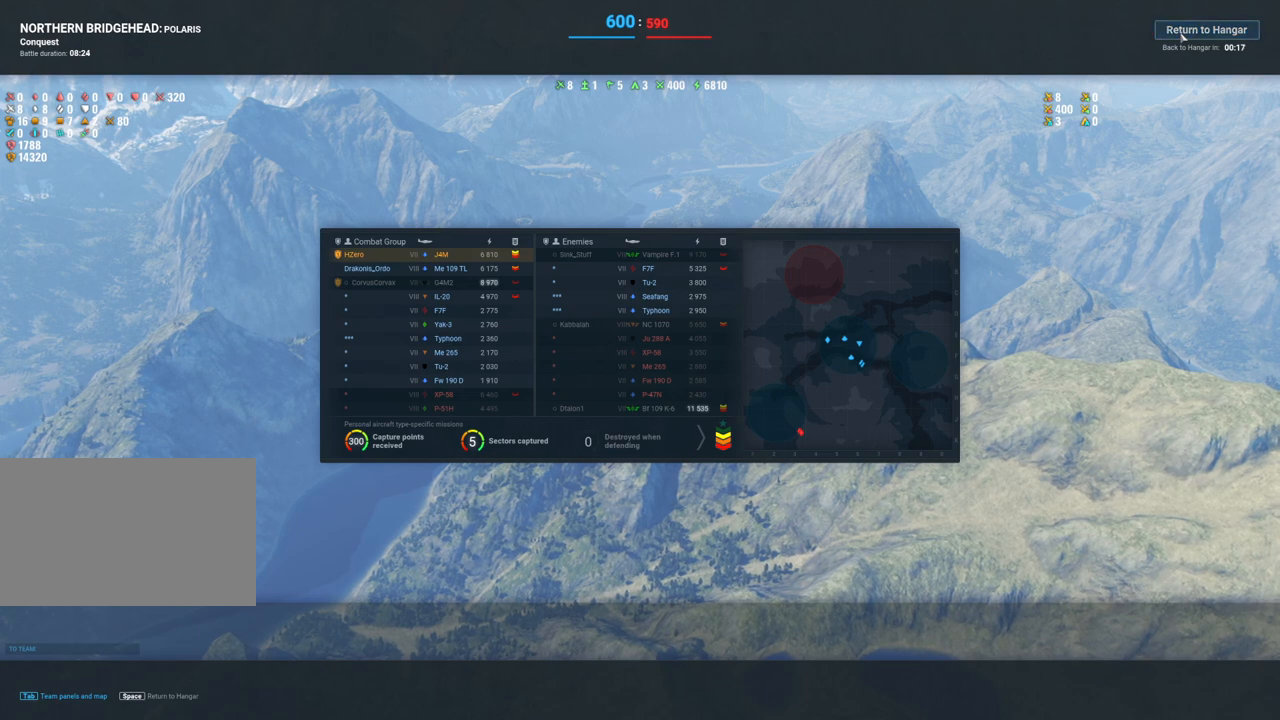
{"keys": ["tab"], "mouse": [], "mouse_move": "still", "events": []}
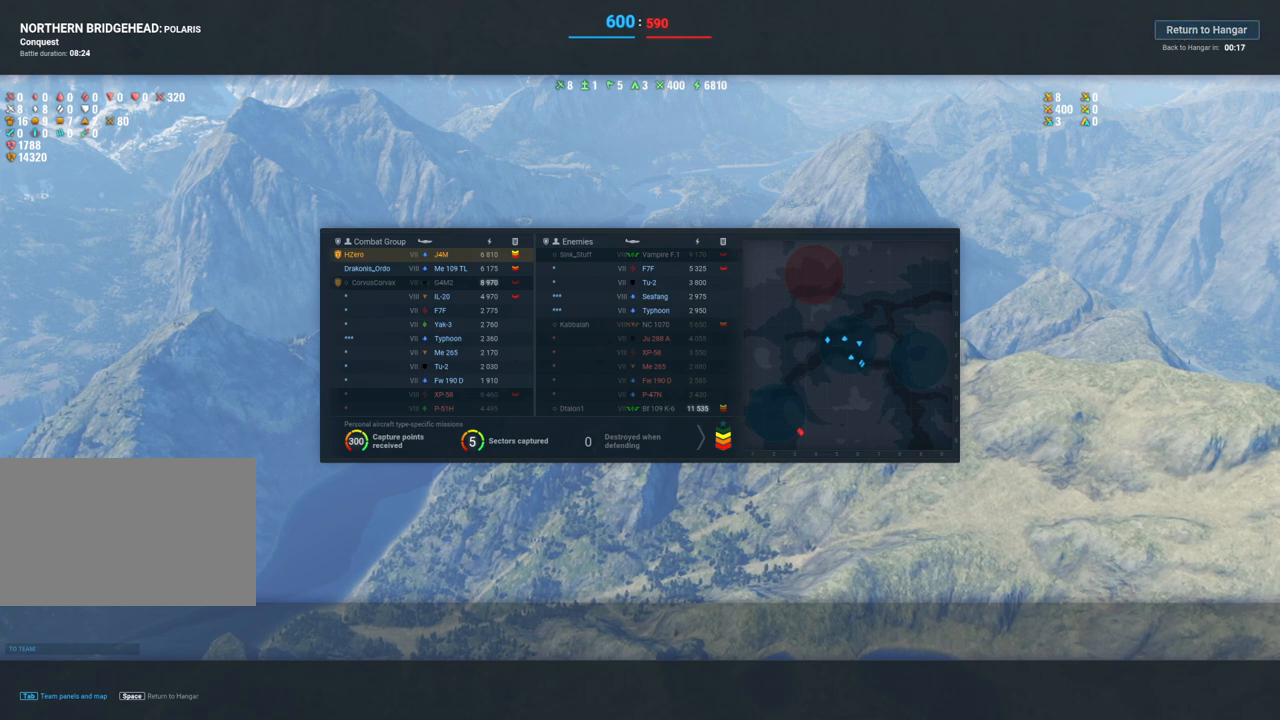
{"keys": ["tab"], "mouse": [], "mouse_move": "still", "events": []}
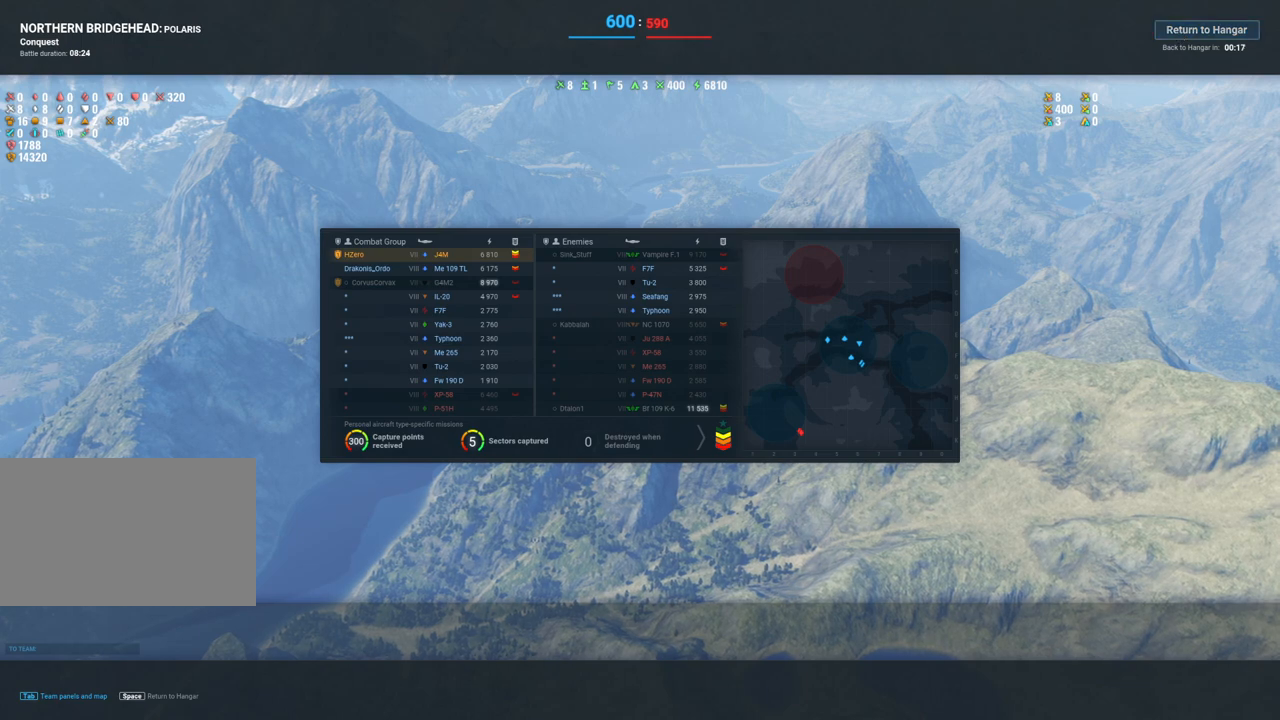
{"keys": ["tab"], "mouse": [], "mouse_move": "still", "events": []}
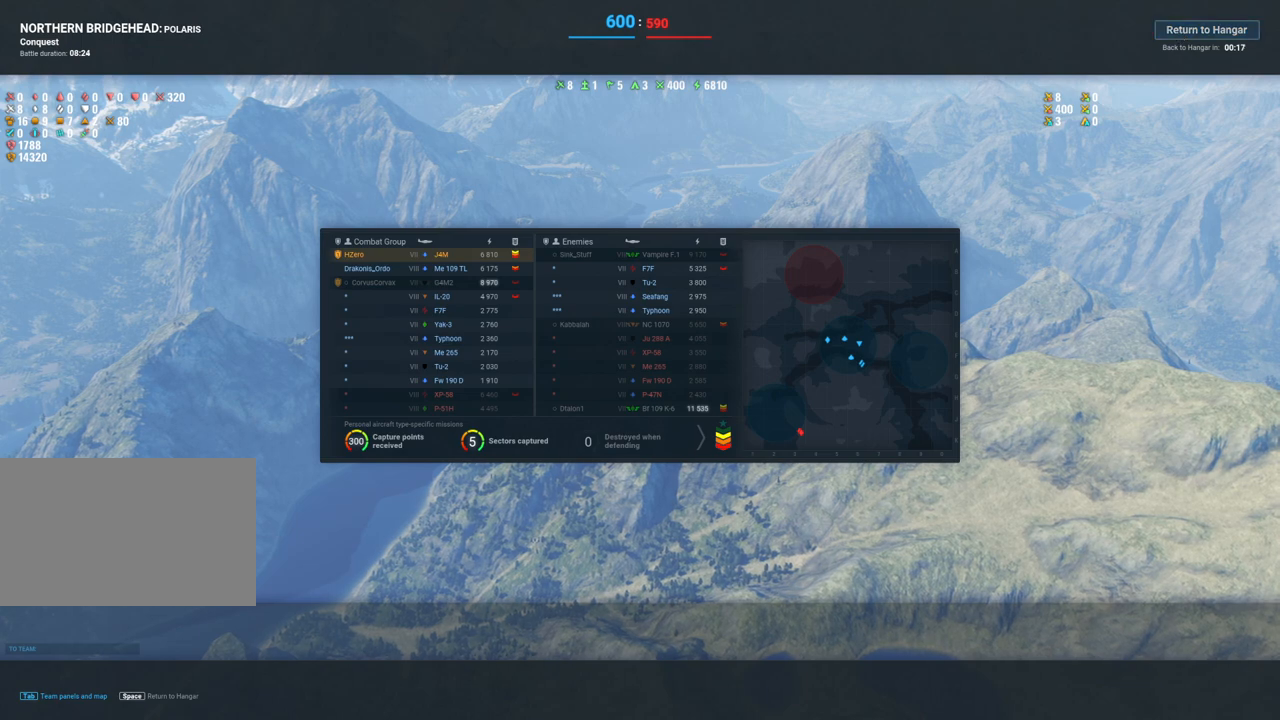
{"keys": ["tab"], "mouse": [], "mouse_move": "still", "events": []}
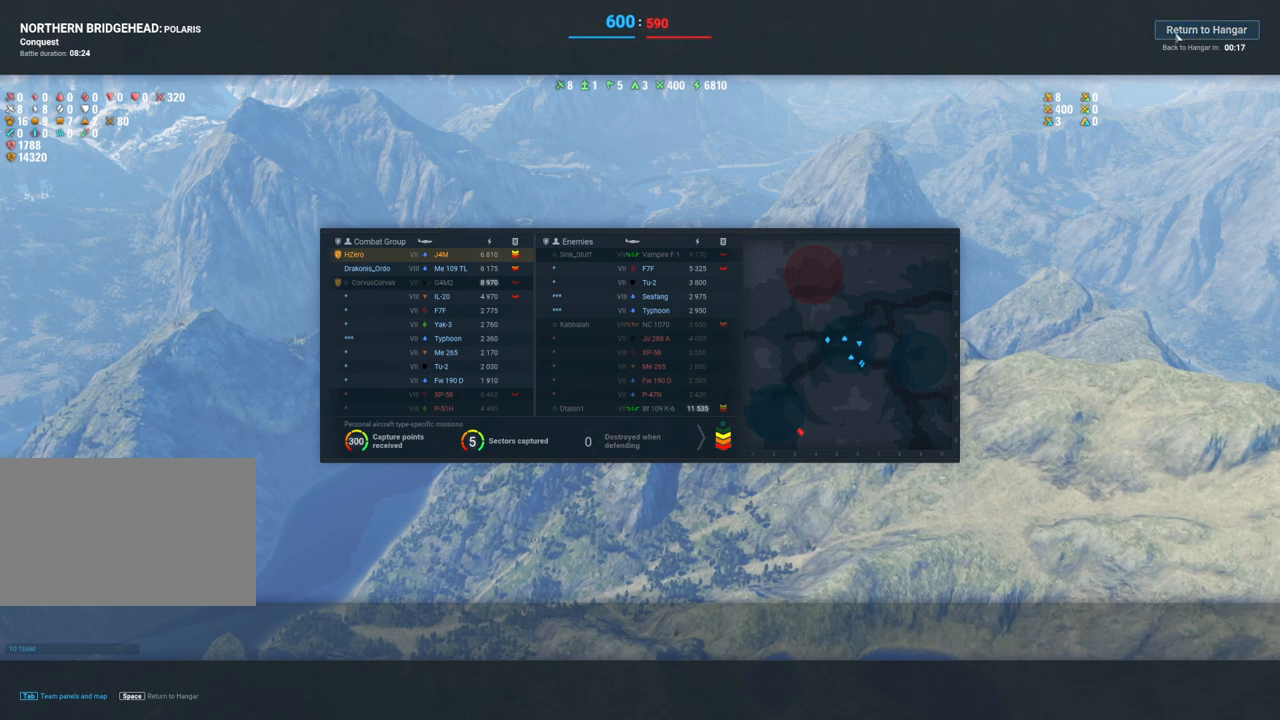
{"keys": ["tab"], "mouse": [], "mouse_move": "still", "events": []}
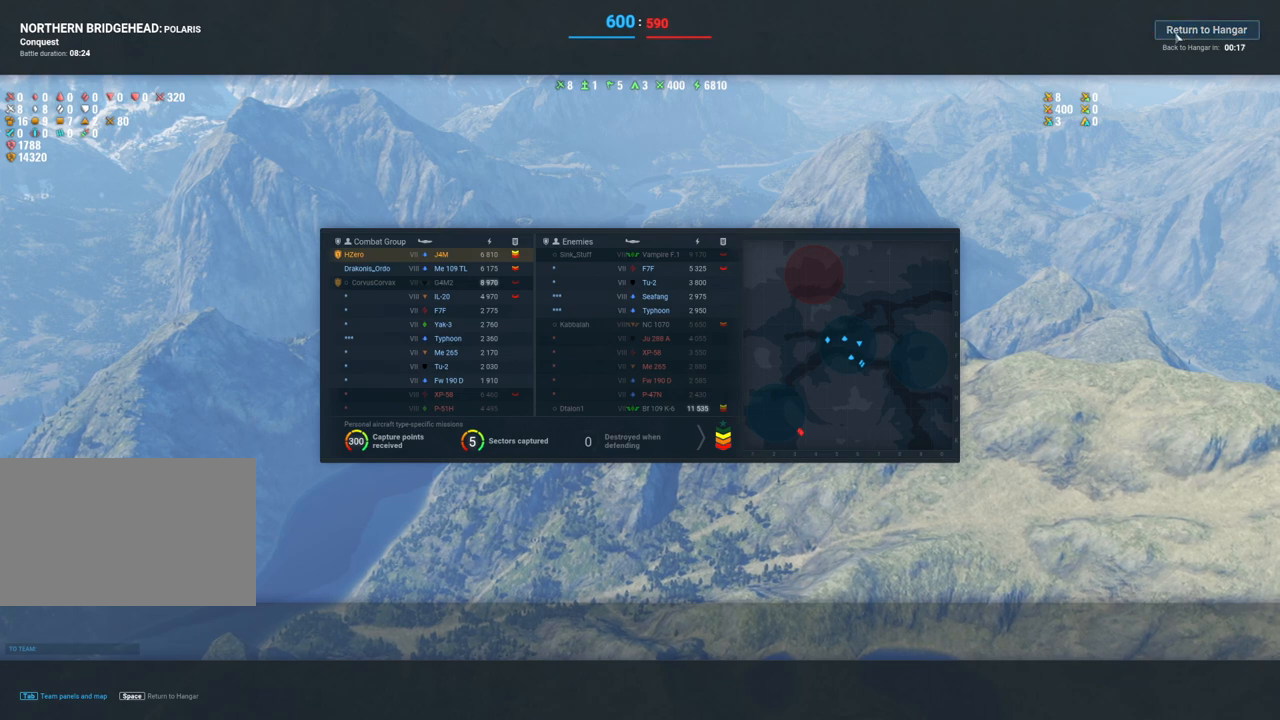
{"keys": [], "mouse": [], "mouse_move": "still", "events": [[184, "tab", "up"]]}